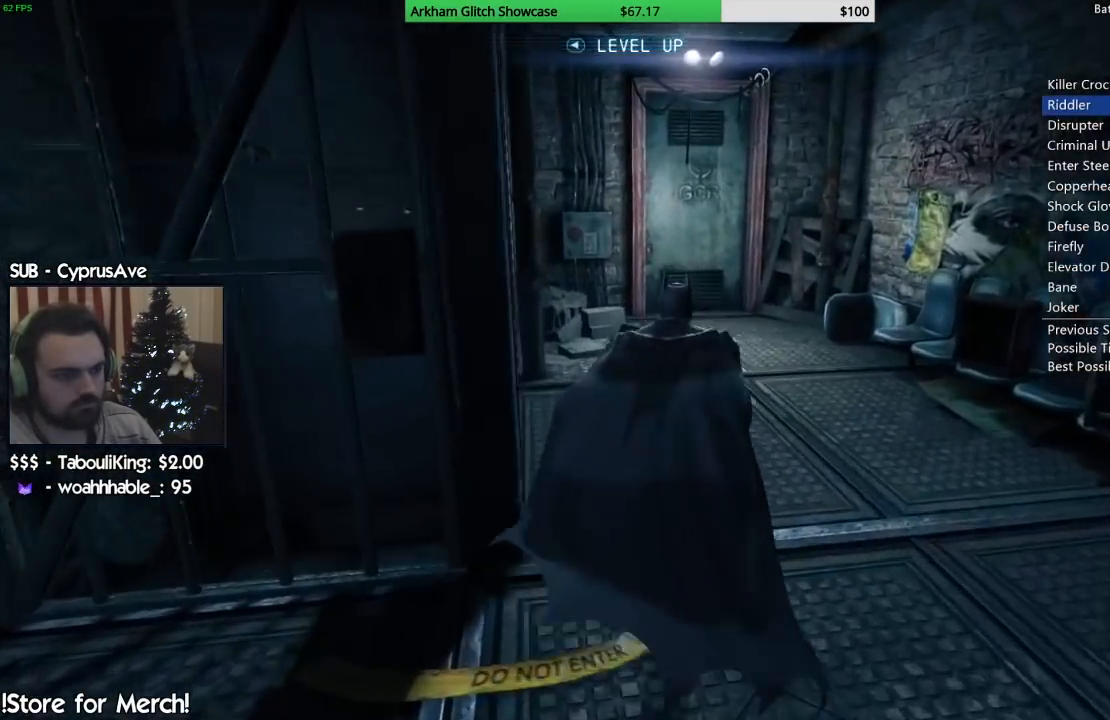
Gameplay with a controller (PlayStation layout); each line is a JSON object with the inputs held at the frame after it. "events" lists button and stick changes between this image and that frame as [ms after this image, input, new state], when the widget could be followed in between. Not read: L1 R1.
{"buttons": ["CROSS"], "left_stick": "up", "right_stick": "left", "events": []}
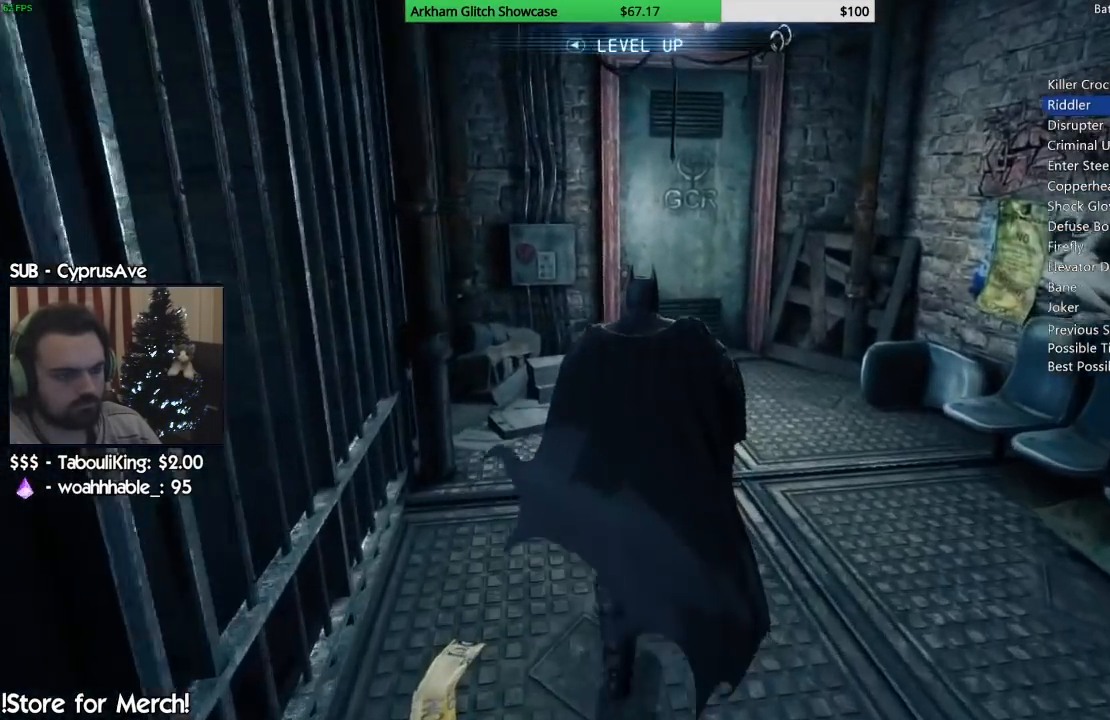
{"buttons": ["CROSS"], "left_stick": "up", "right_stick": "center", "events": [[150, "right_stick", "center"]]}
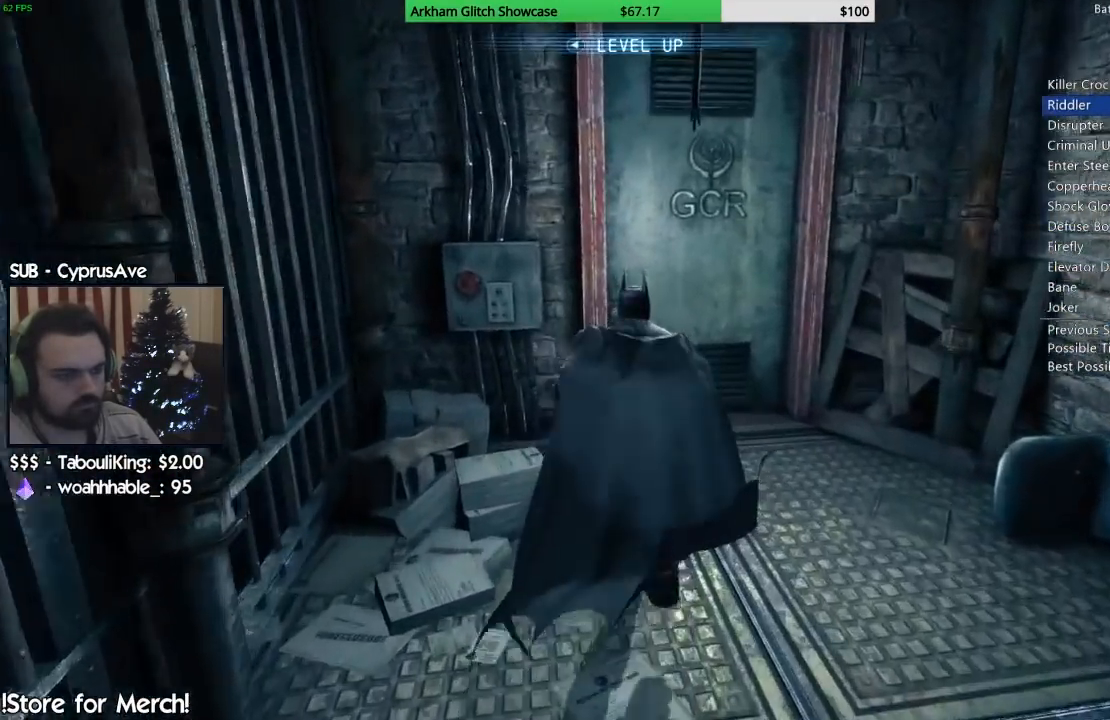
{"buttons": ["CROSS"], "left_stick": "up", "right_stick": "center", "events": [[283, "CROSS", "up"], [333, "CROSS", "down"], [433, "CROSS", "up"], [483, "CROSS", "down"]]}
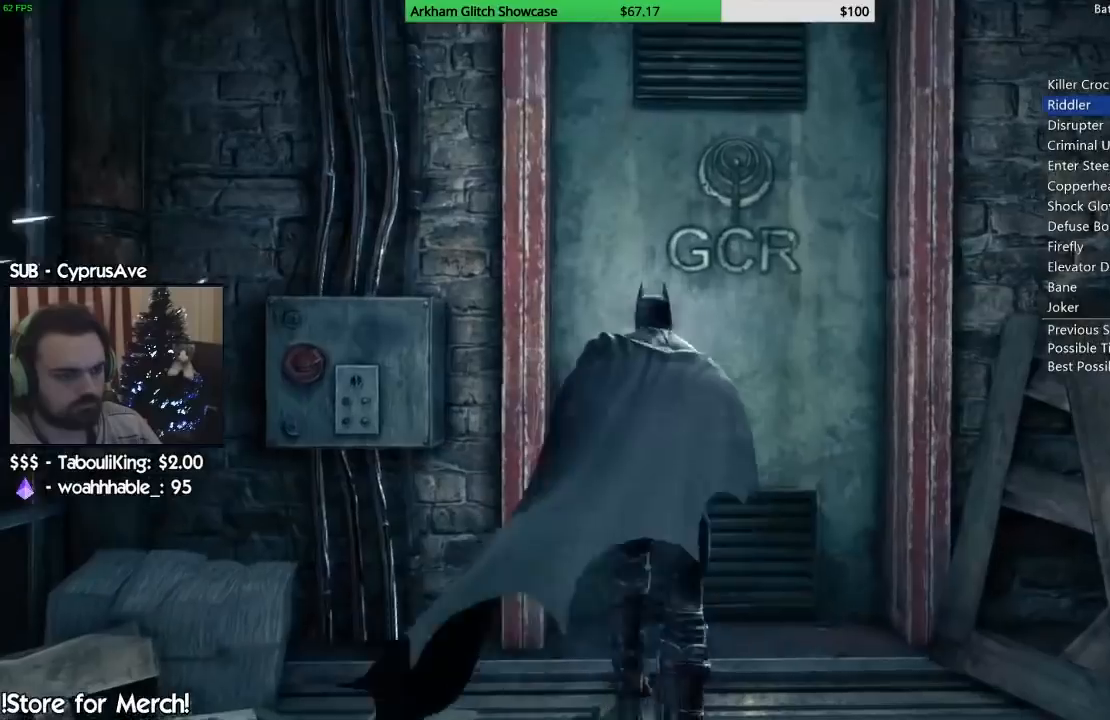
{"buttons": [], "left_stick": "right", "right_stick": "center", "events": [[83, "CROSS", "up"], [150, "CROSS", "down"], [250, "CROSS", "up"], [350, "left_stick", "center"], [500, "left_stick", "right"]]}
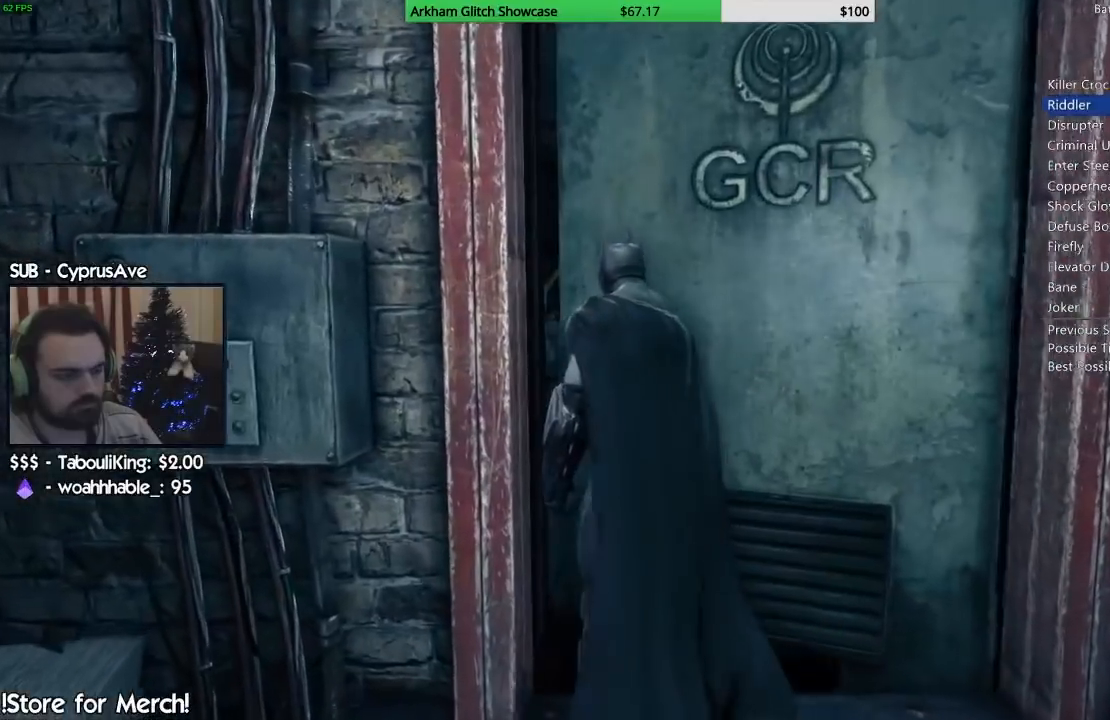
{"buttons": ["CROSS"], "left_stick": "up-right", "right_stick": "center", "events": [[50, "left_stick", "up-right"], [167, "CROSS", "down"]]}
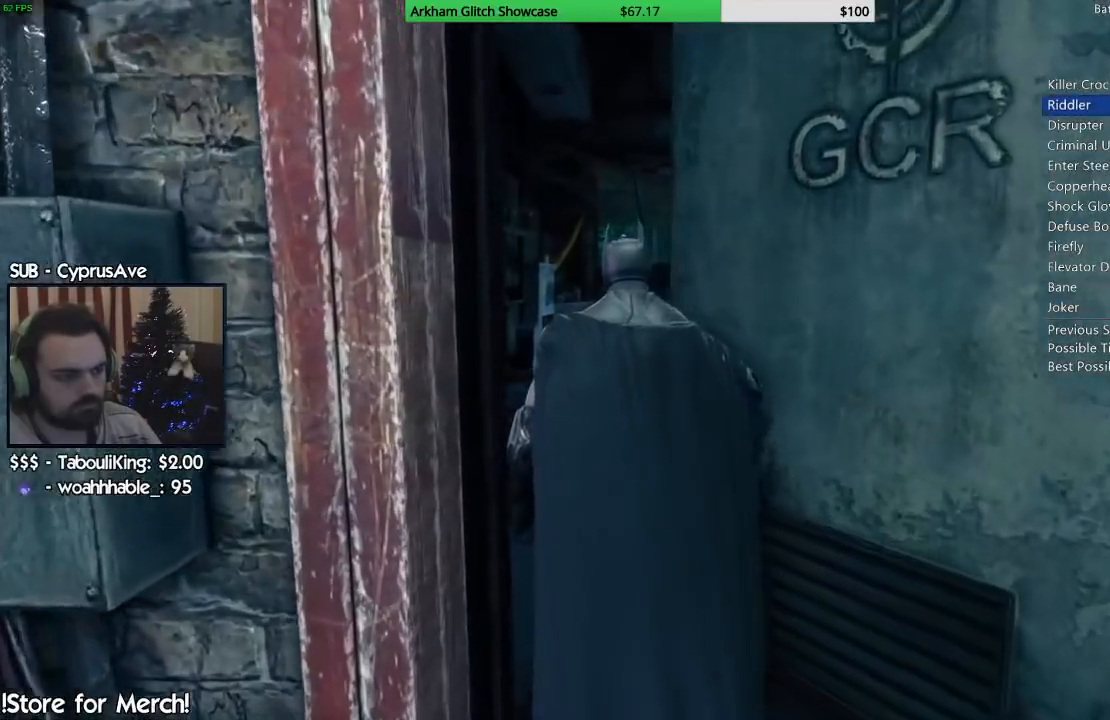
{"buttons": ["CROSS"], "left_stick": "up-right", "right_stick": "center", "events": []}
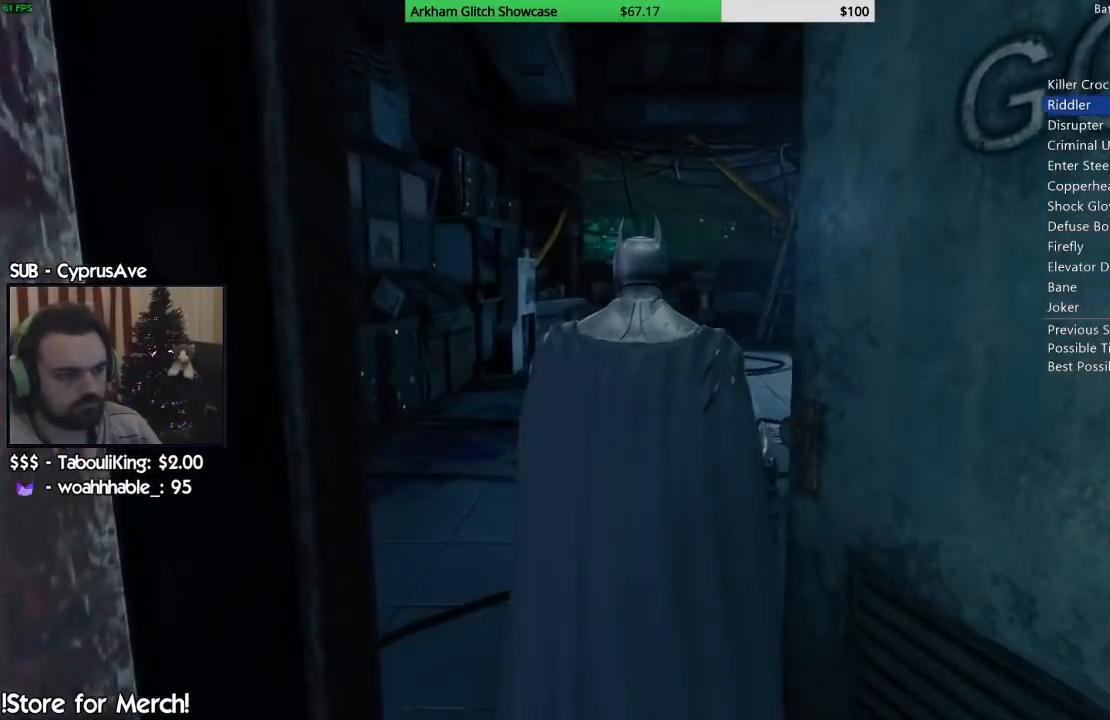
{"buttons": ["CROSS"], "left_stick": "up-right", "right_stick": "center", "events": []}
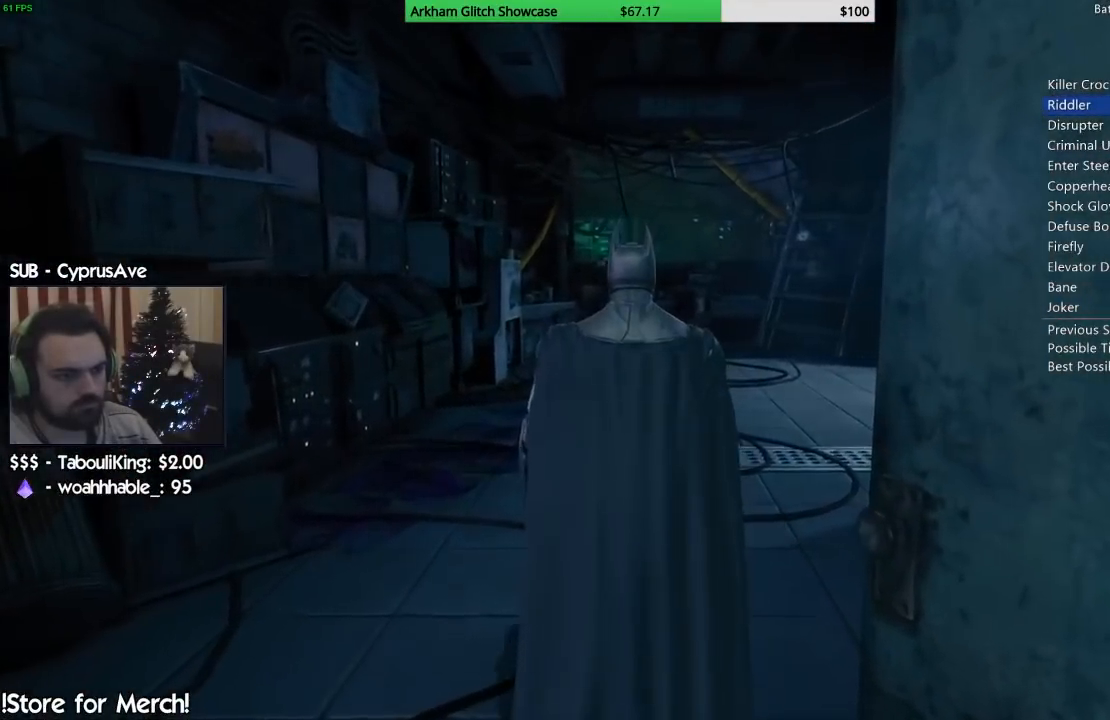
{"buttons": ["CROSS"], "left_stick": "up-right", "right_stick": "center", "events": []}
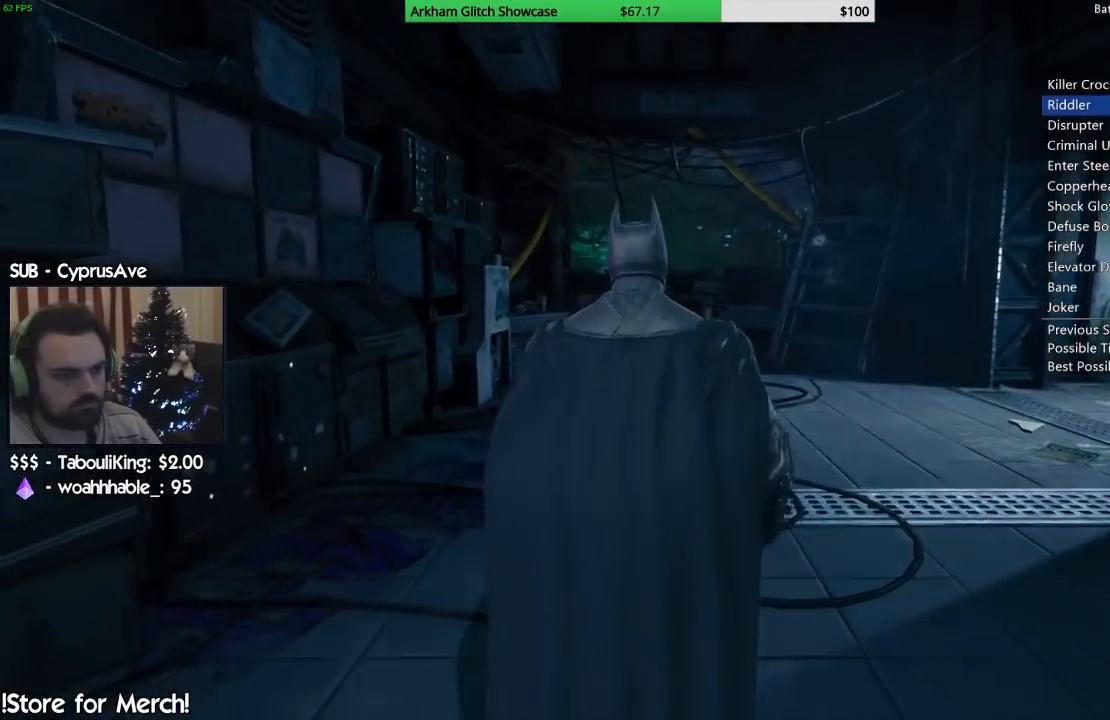
{"buttons": ["CROSS"], "left_stick": "up-right", "right_stick": "center", "events": []}
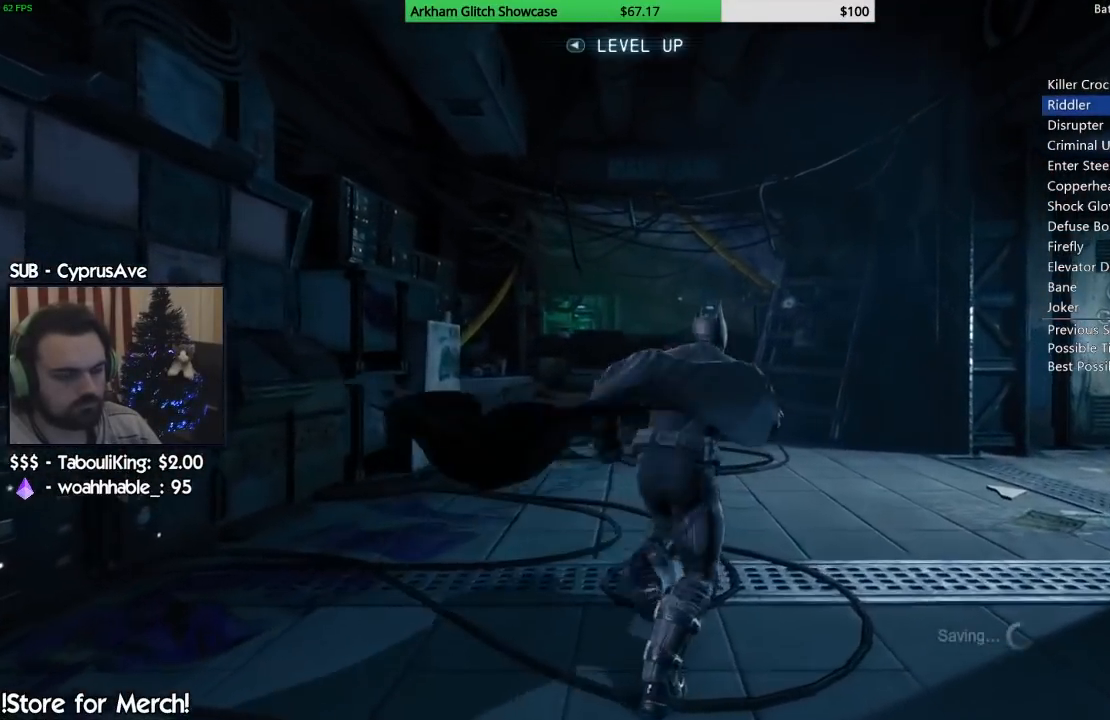
{"buttons": ["CROSS"], "left_stick": "up-right", "right_stick": "center", "events": []}
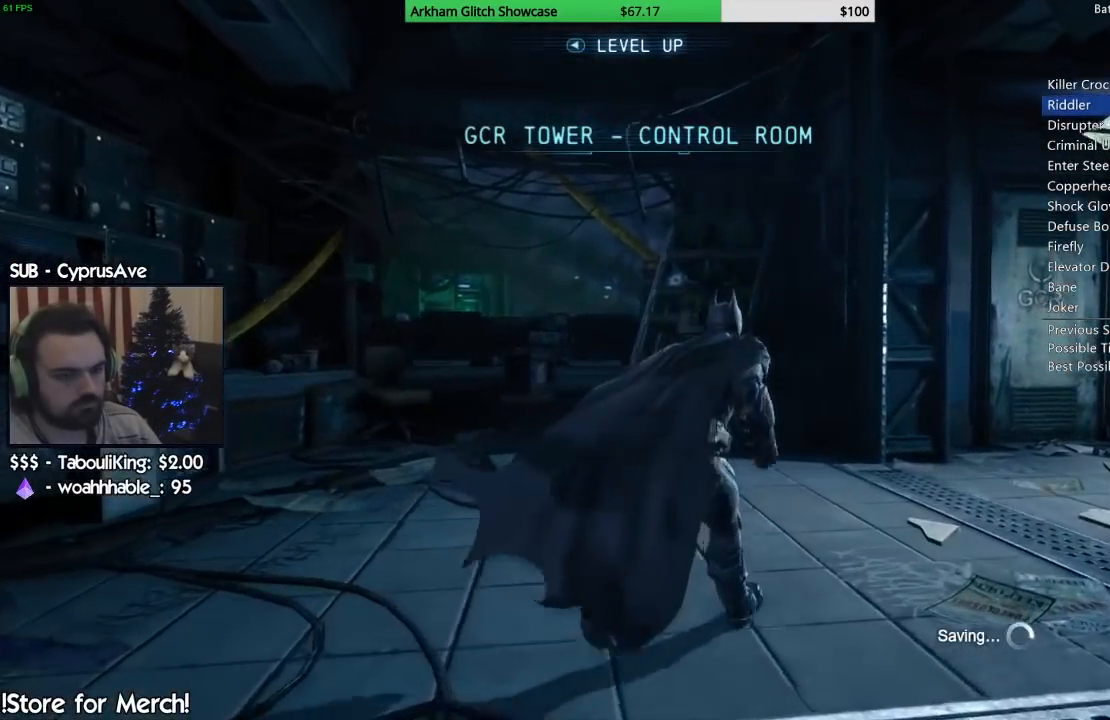
{"buttons": ["CROSS"], "left_stick": "right", "right_stick": "center", "events": [[400, "left_stick", "right"]]}
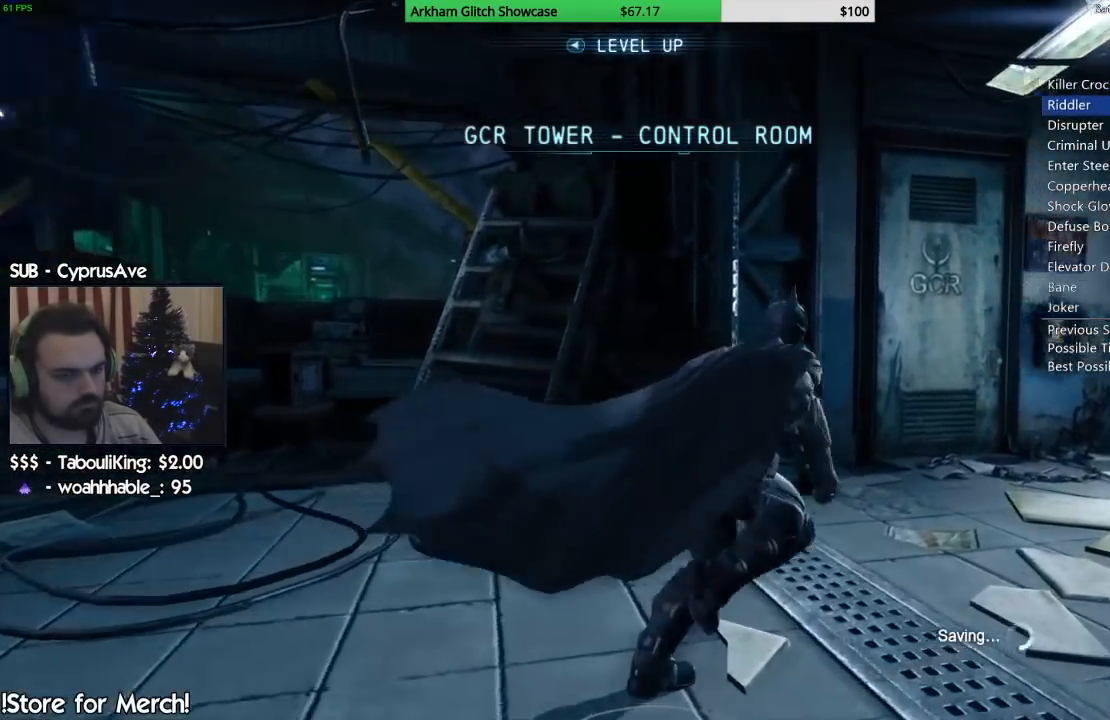
{"buttons": ["CROSS"], "left_stick": "right", "right_stick": "center", "events": [[317, "right_stick", "down"], [400, "right_stick", "center"]]}
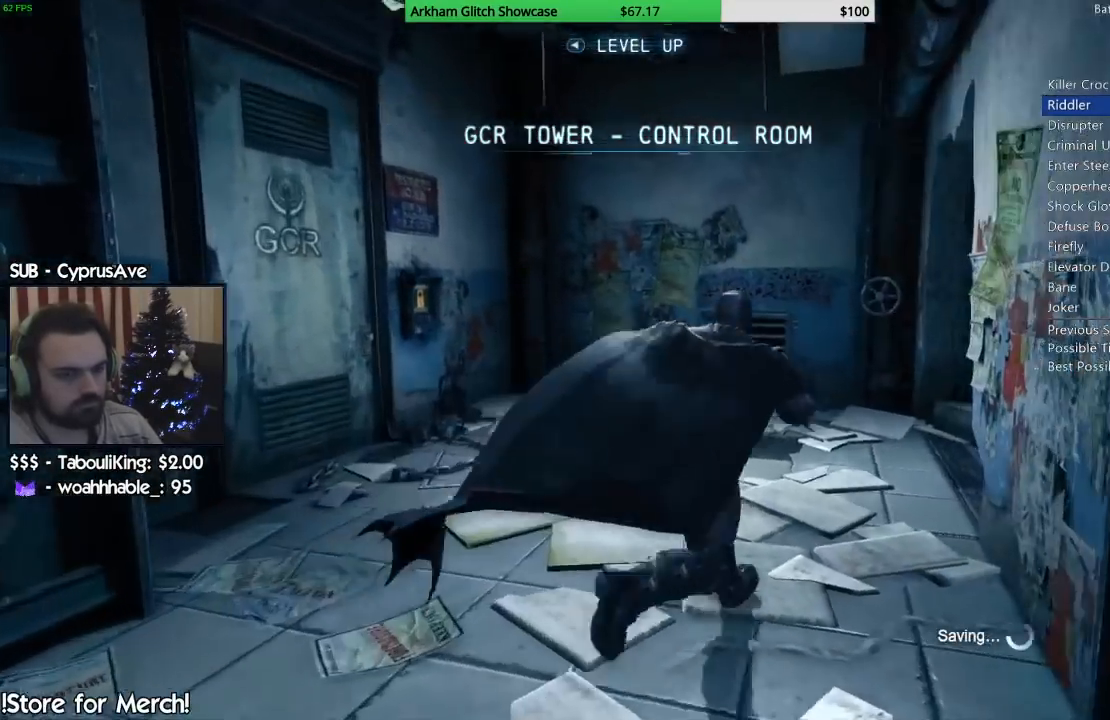
{"buttons": [], "left_stick": "up", "right_stick": "right", "events": [[100, "CROSS", "up"], [183, "left_stick", "up-right"], [417, "right_stick", "right"], [467, "left_stick", "up"]]}
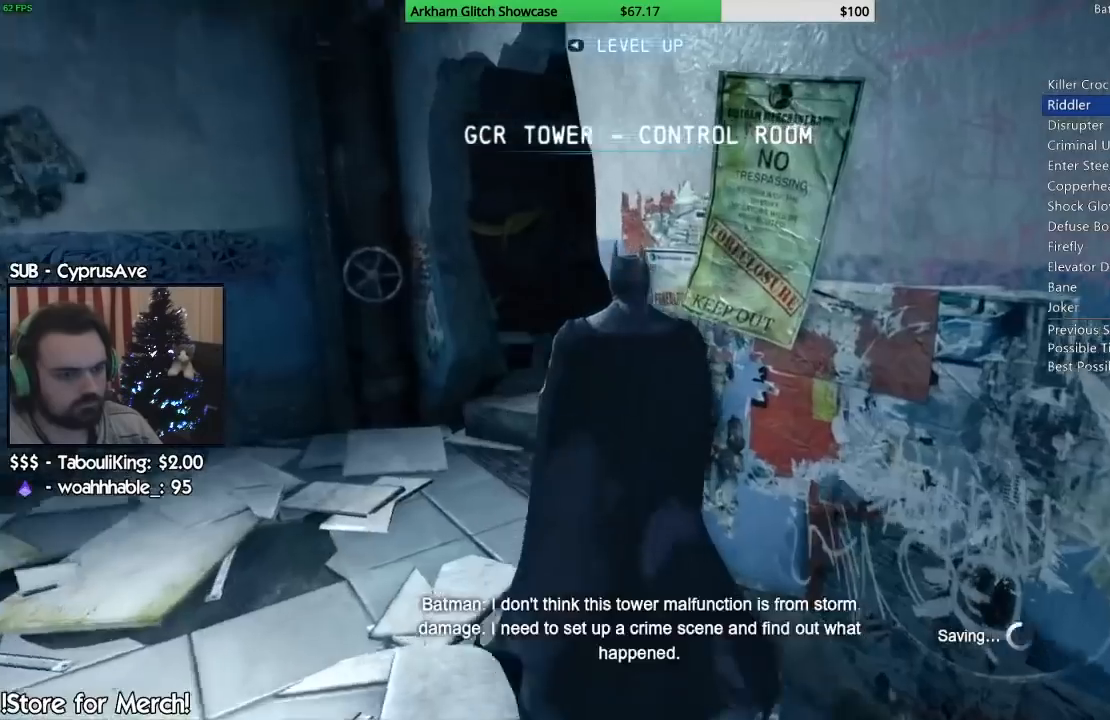
{"buttons": [], "left_stick": "up-left", "right_stick": "right", "events": [[217, "left_stick", "up-left"], [283, "right_stick", "center"], [350, "right_stick", "right"]]}
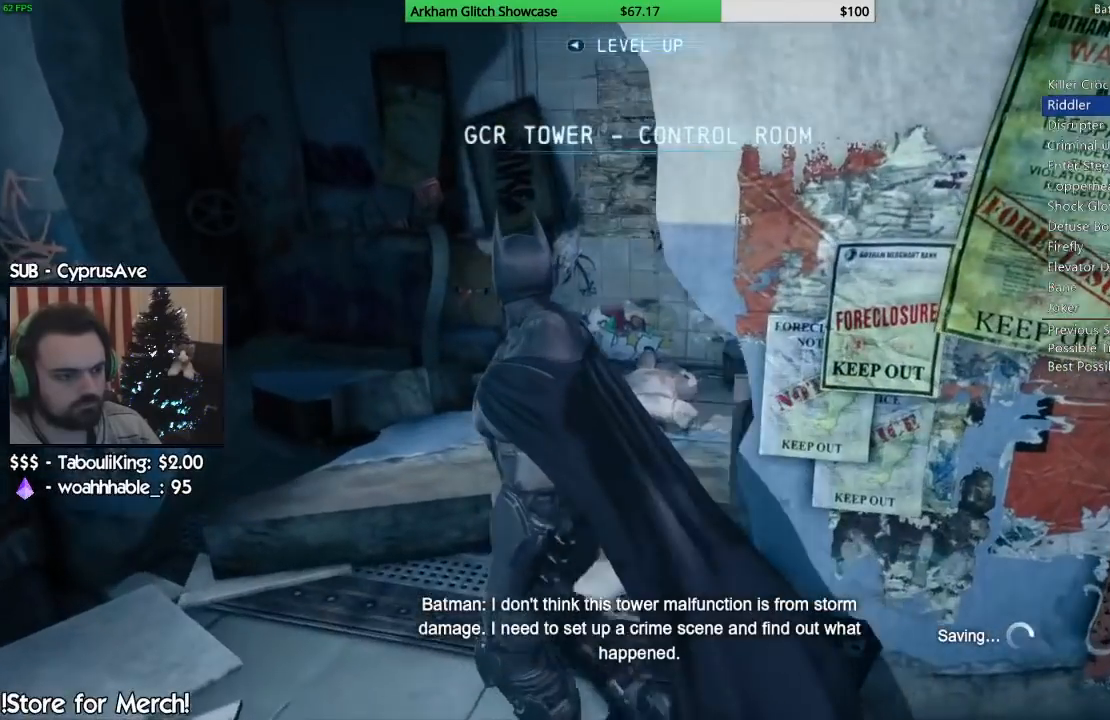
{"buttons": [], "left_stick": "down", "right_stick": "center", "events": [[67, "left_stick", "left"], [133, "right_stick", "center"], [267, "left_stick", "down-left"], [400, "left_stick", "down"]]}
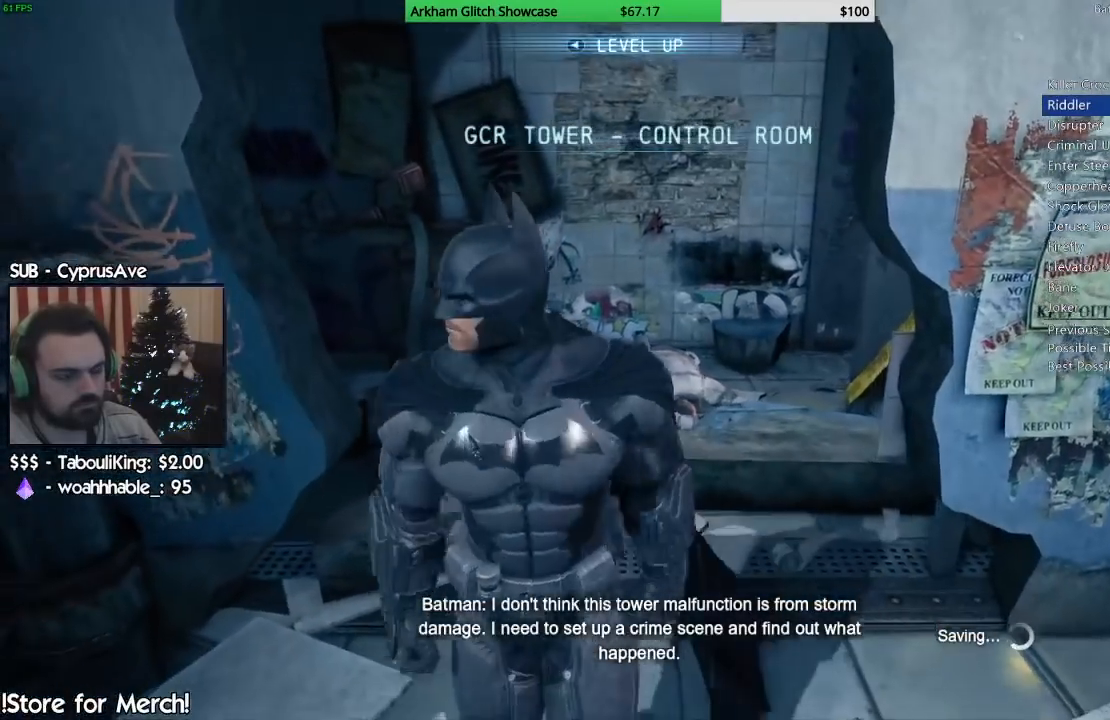
{"buttons": [], "left_stick": "up", "right_stick": "center", "events": [[33, "left_stick", "down-right"], [267, "left_stick", "right"], [400, "left_stick", "up"]]}
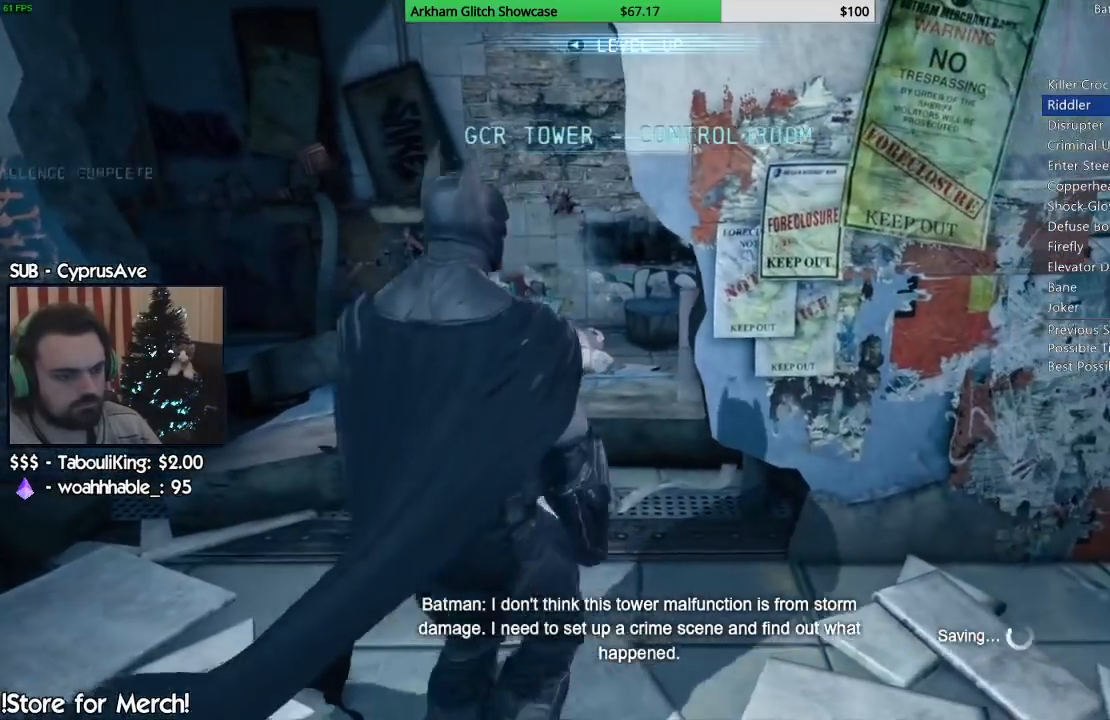
{"buttons": [], "left_stick": "center", "right_stick": "down-left", "events": [[167, "right_stick", "down-left"], [267, "left_stick", "center"]]}
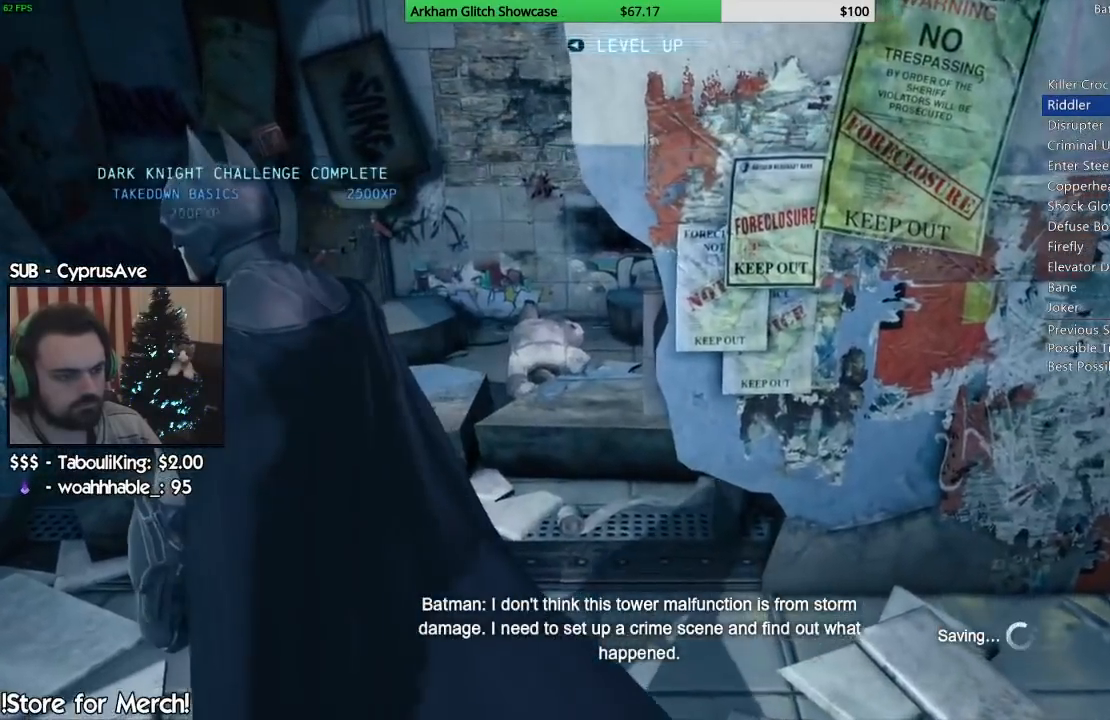
{"buttons": [], "left_stick": "center", "right_stick": "center", "events": [[50, "right_stick", "down"], [483, "right_stick", "center"]]}
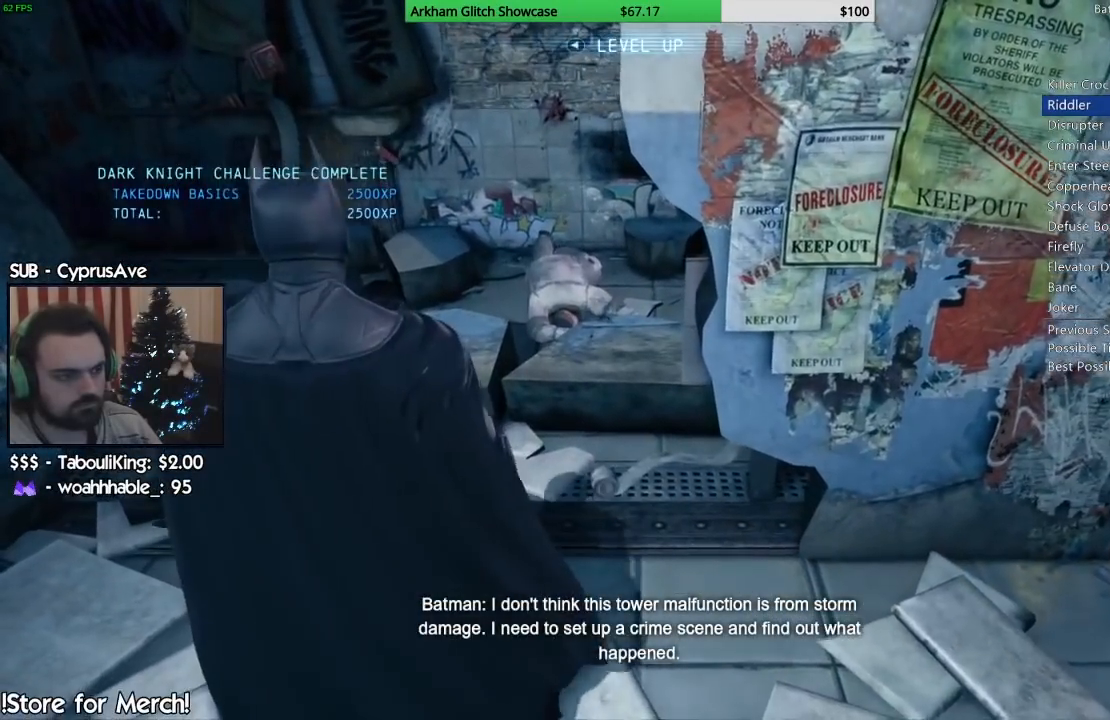
{"buttons": [], "left_stick": "center", "right_stick": "center", "events": []}
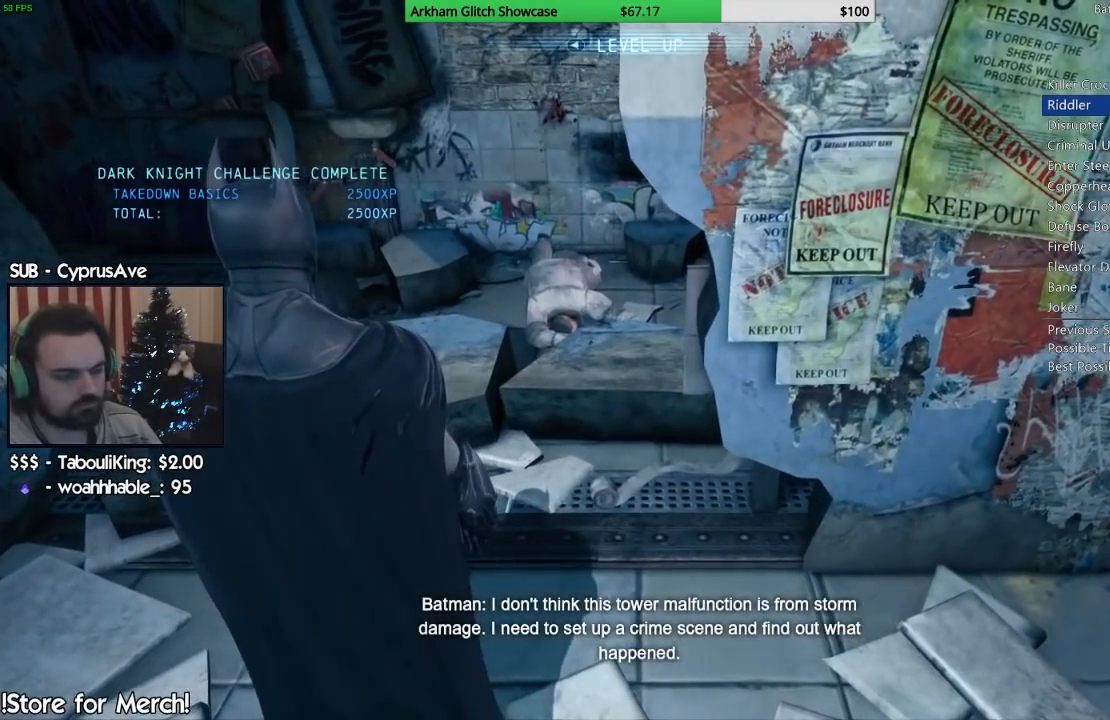
{"buttons": [], "left_stick": "center", "right_stick": "center", "events": [[333, "L2", "down"], [433, "L2", "up"]]}
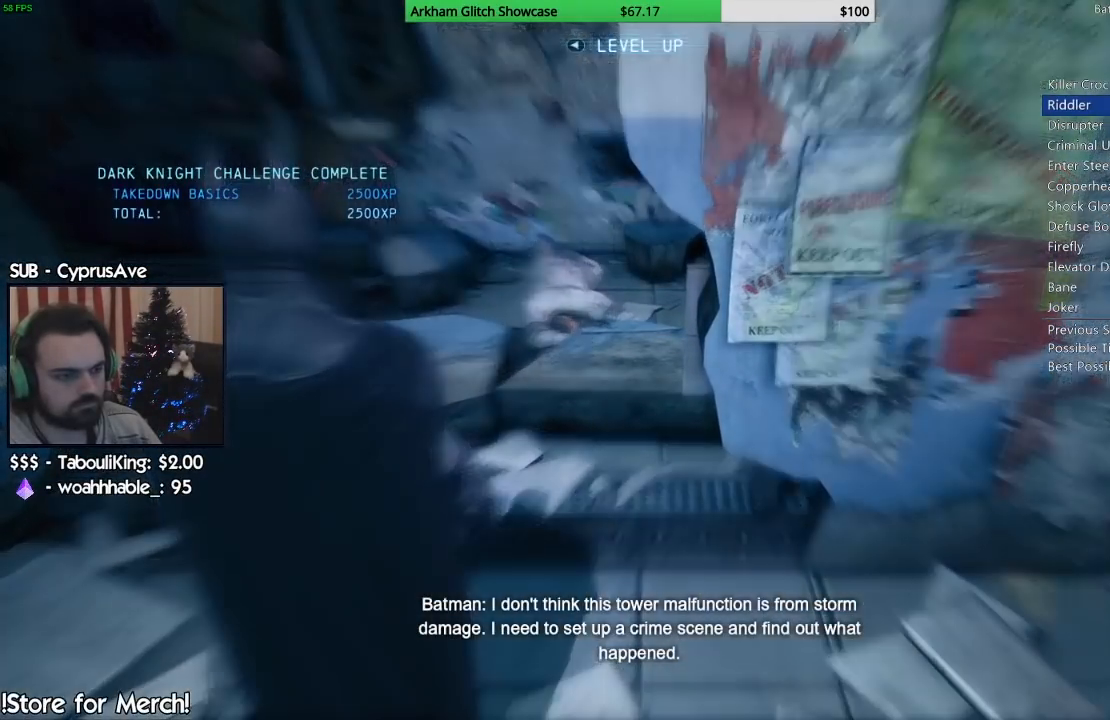
{"buttons": [], "left_stick": "center", "right_stick": "center", "events": []}